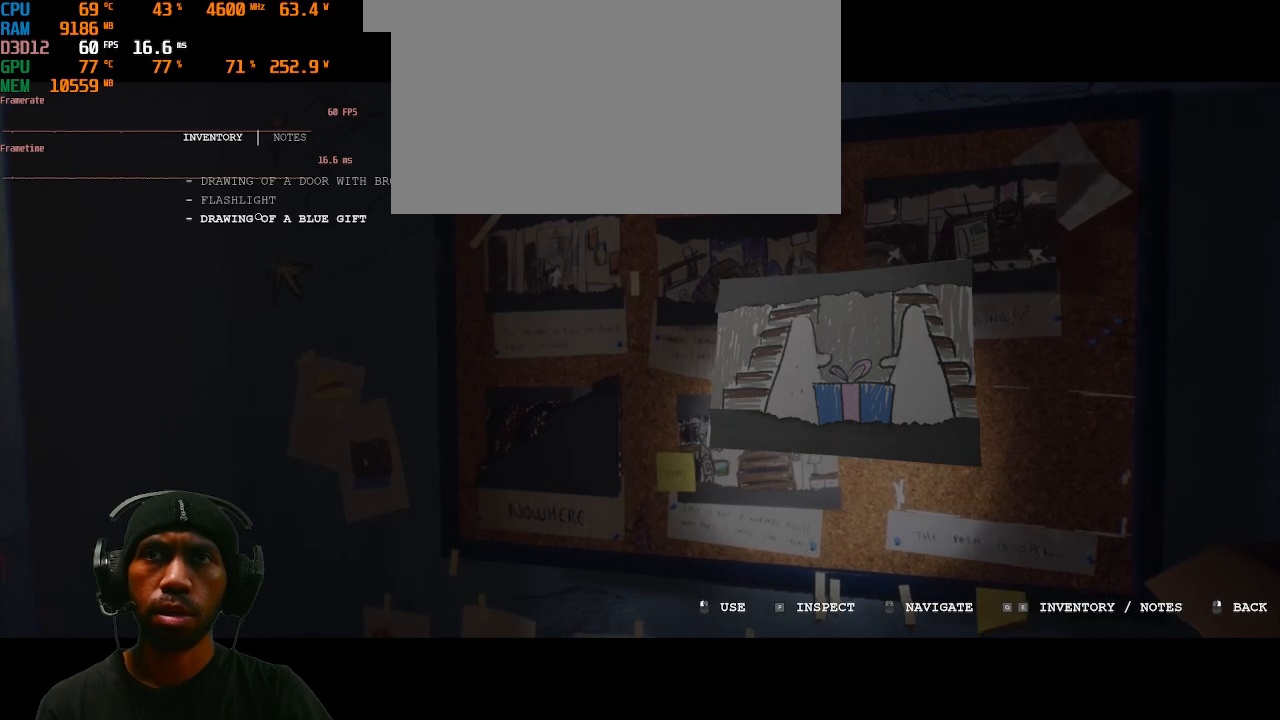
Gameplay with keyboard and mouse; each line is a JSON object with the keys and mouse buttons held at the frame after it. "events" lists presses ("down") and releases ("up") of "1", "2", "3", "4", "5", "a", "alt", "b", "c", "ctrl", "d", "e", "f", "g", "q", "r", "s", "shift", "space", "t", "tab", "v", "w", "x", "z", "mouse_left", "mouse_wheel", "mouse_right", "mouse_mb4" and "mouse_mb5" between this image and that frame as [ms after this image, input, new state], when the widget could be followed in between. "mouse_left", "mouse_wheel", "mouse_right", "mouse_mb4", "mouse_mb5" = the "left", "wheel", "right", "mb4", "mb5" buttons of the "mouse" list. No other keys are recorded. "wheel" means that the mouse wheel is clicked or scrolled. Mouse movement is not recorded.
{"keys": [], "mouse": [], "events": [[200, "mouse_right", "down"], [317, "mouse_right", "up"]]}
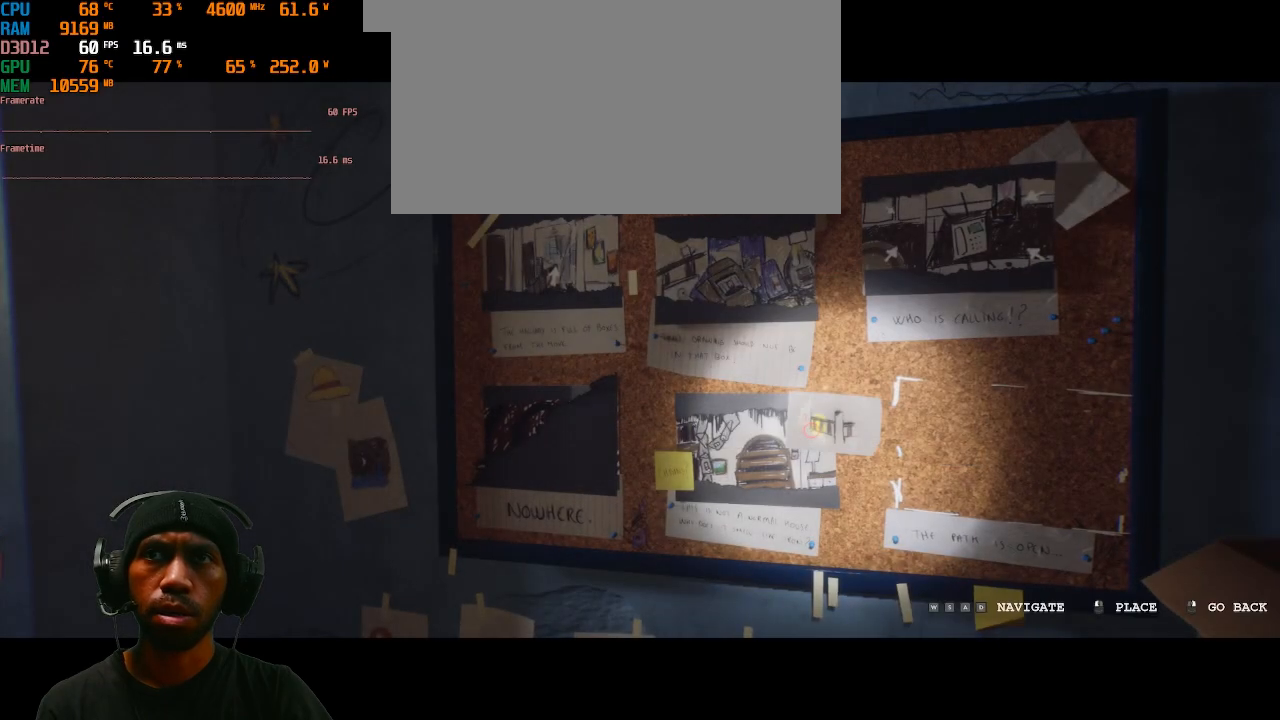
{"keys": [], "mouse": ["right"], "events": [[483, "mouse_right", "down"]]}
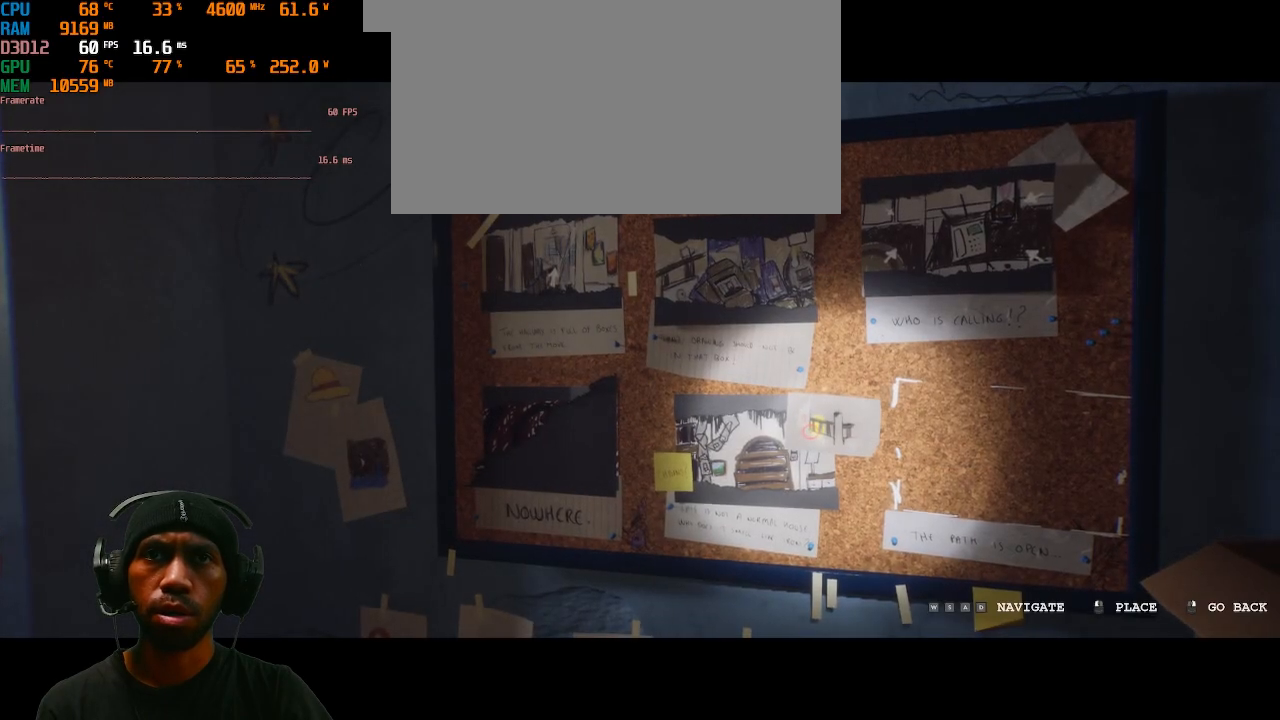
{"keys": [], "mouse": [], "events": [[117, "mouse_right", "up"]]}
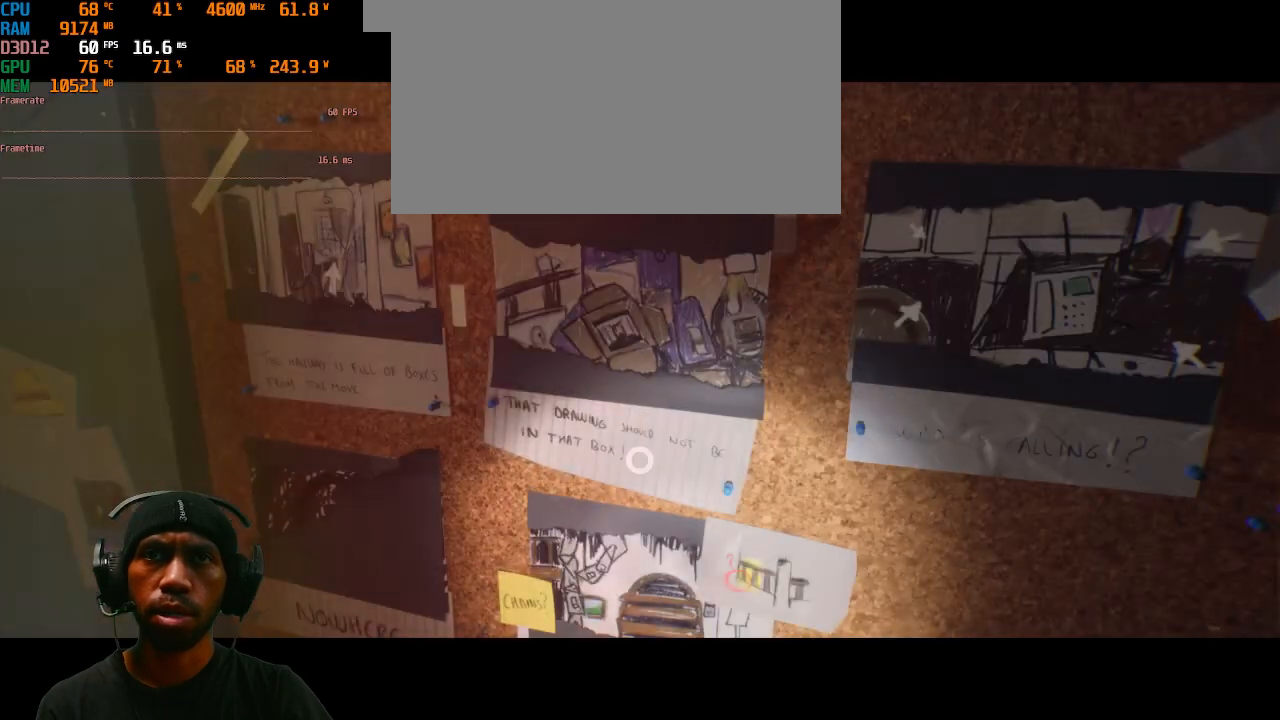
{"keys": [], "mouse": [], "events": []}
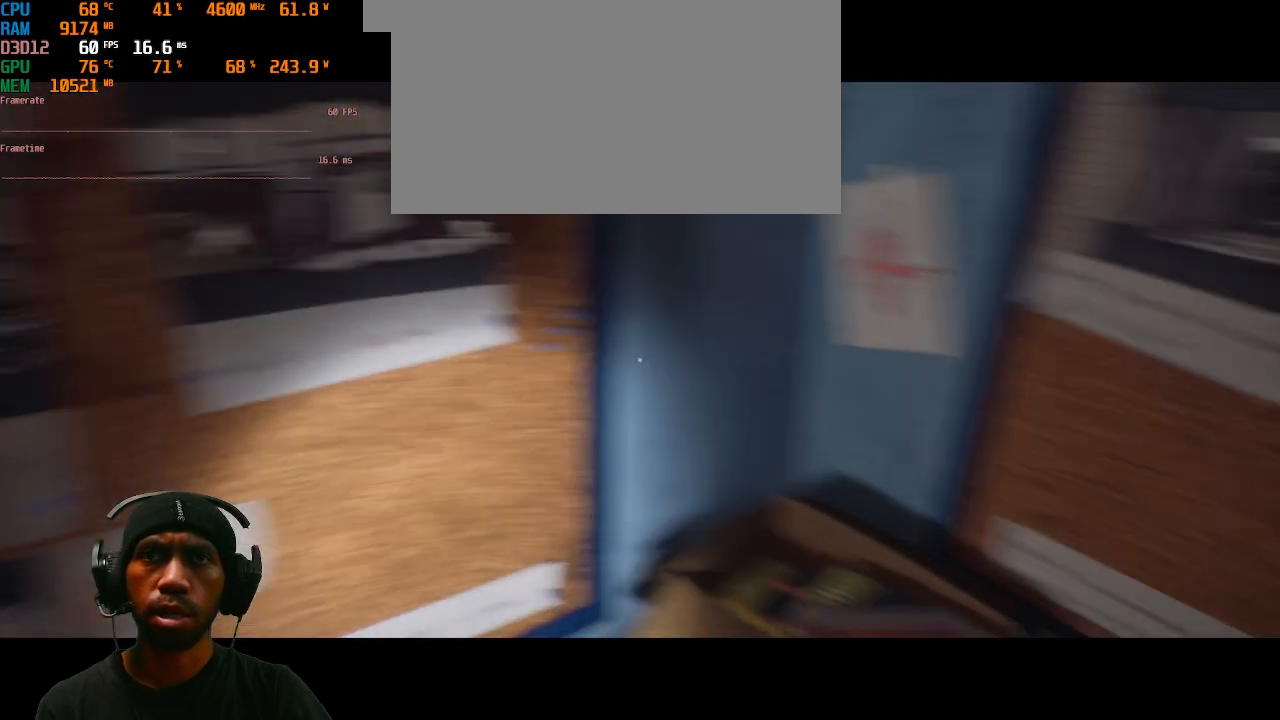
{"keys": [], "mouse": [], "events": []}
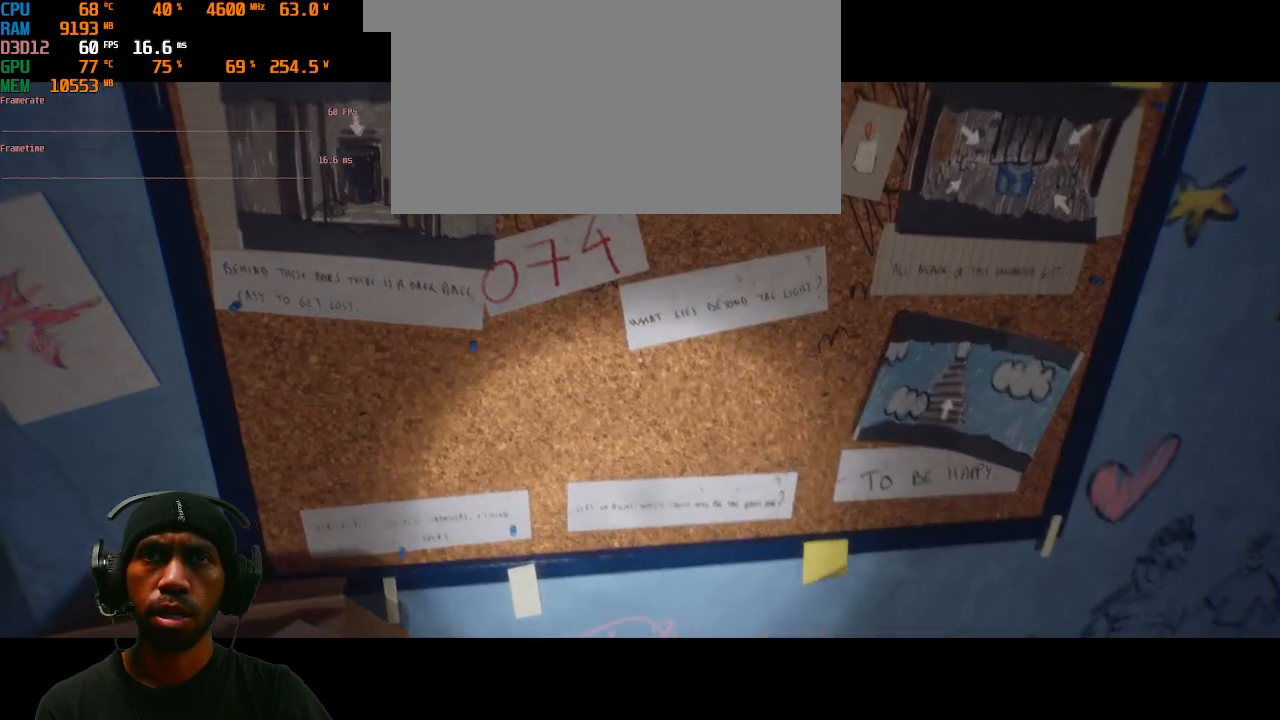
{"keys": ["w"], "mouse": [], "events": [[500, "w", "down"]]}
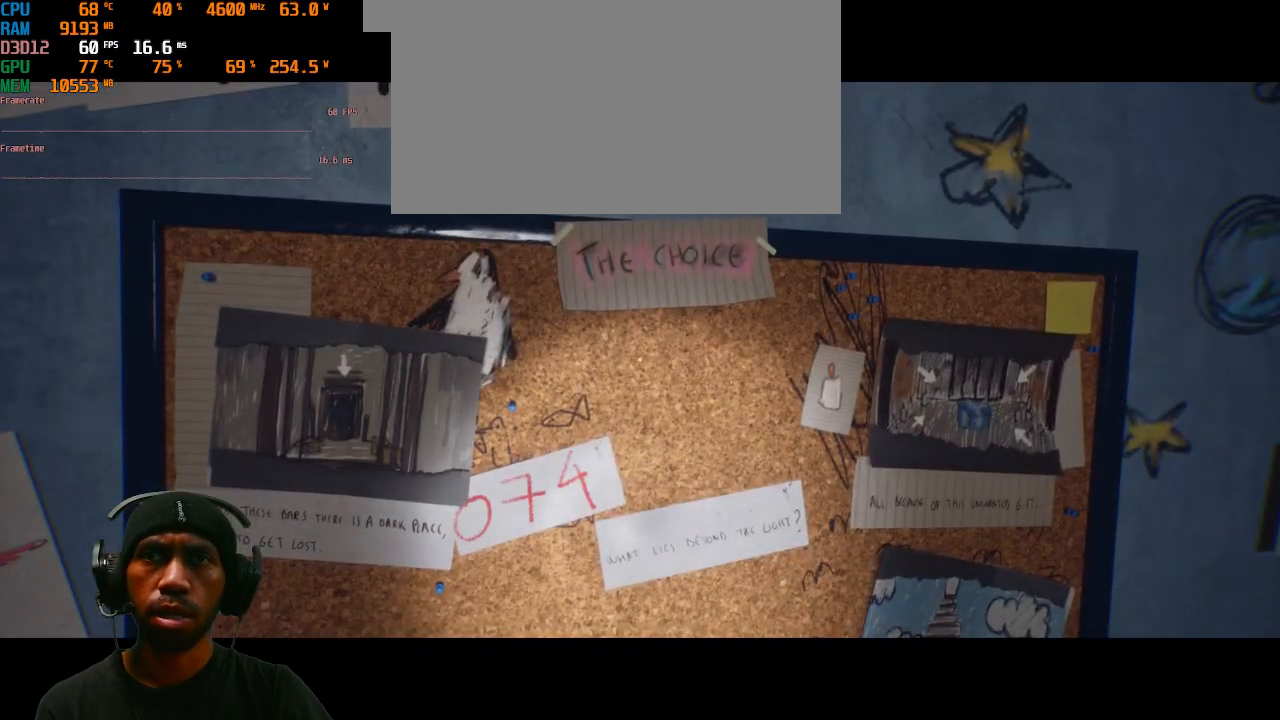
{"keys": [], "mouse": [], "events": [[383, "w", "up"]]}
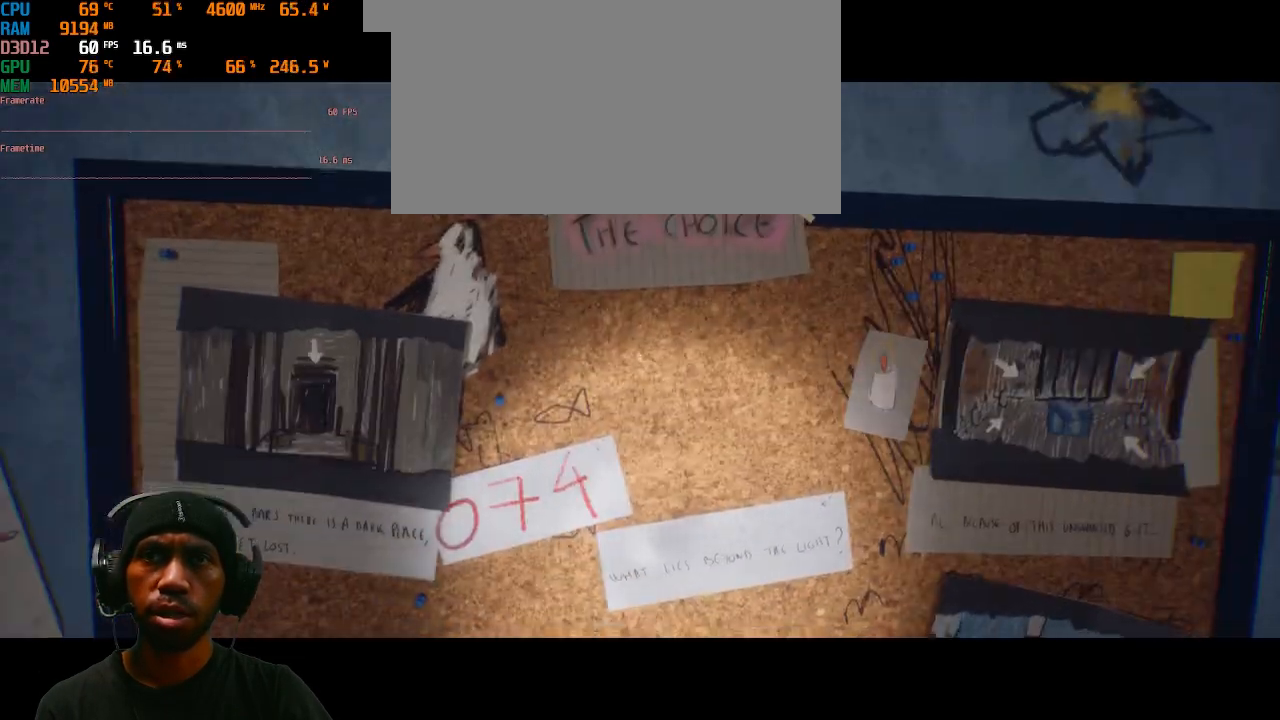
{"keys": [], "mouse": [], "events": []}
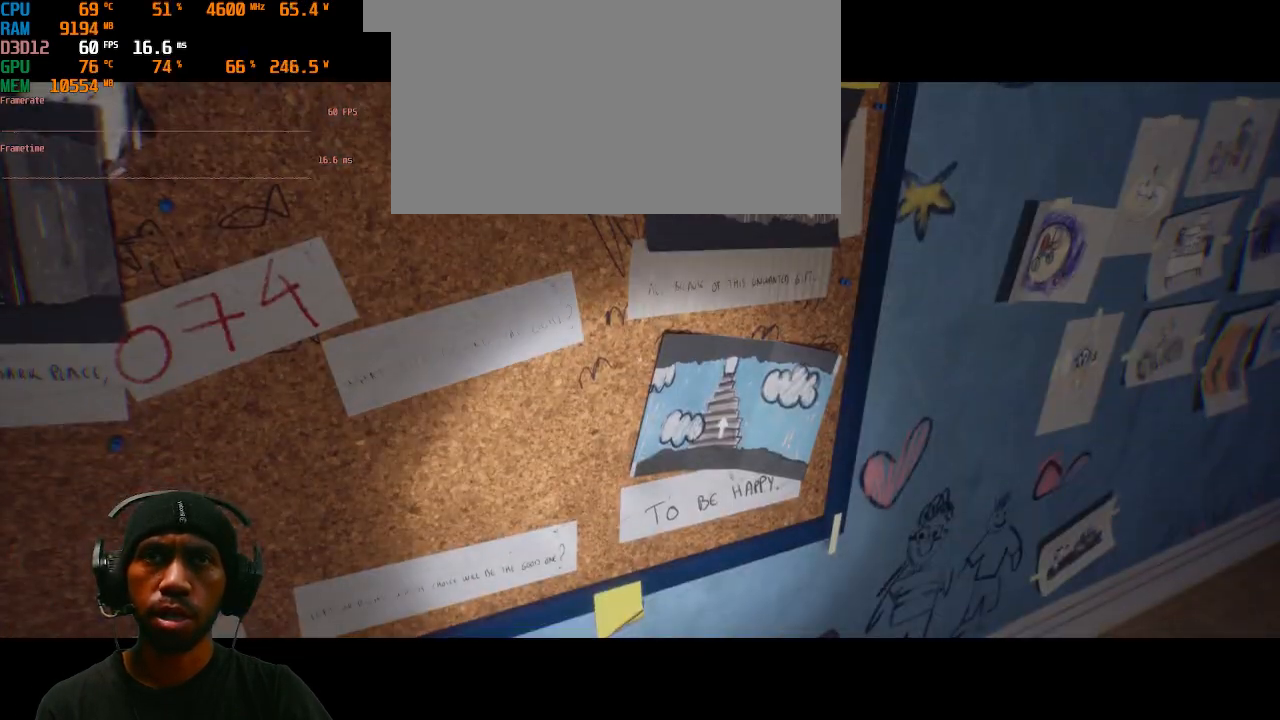
{"keys": [], "mouse": [], "events": []}
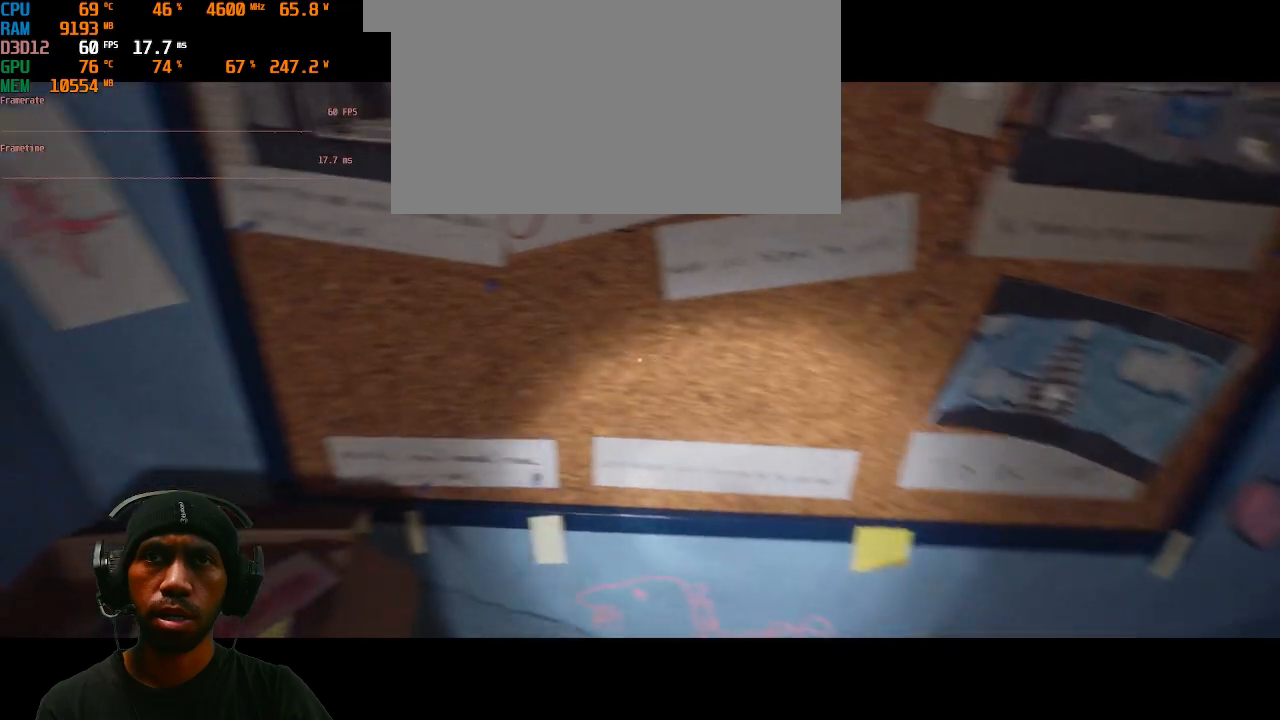
{"keys": [], "mouse": [], "events": []}
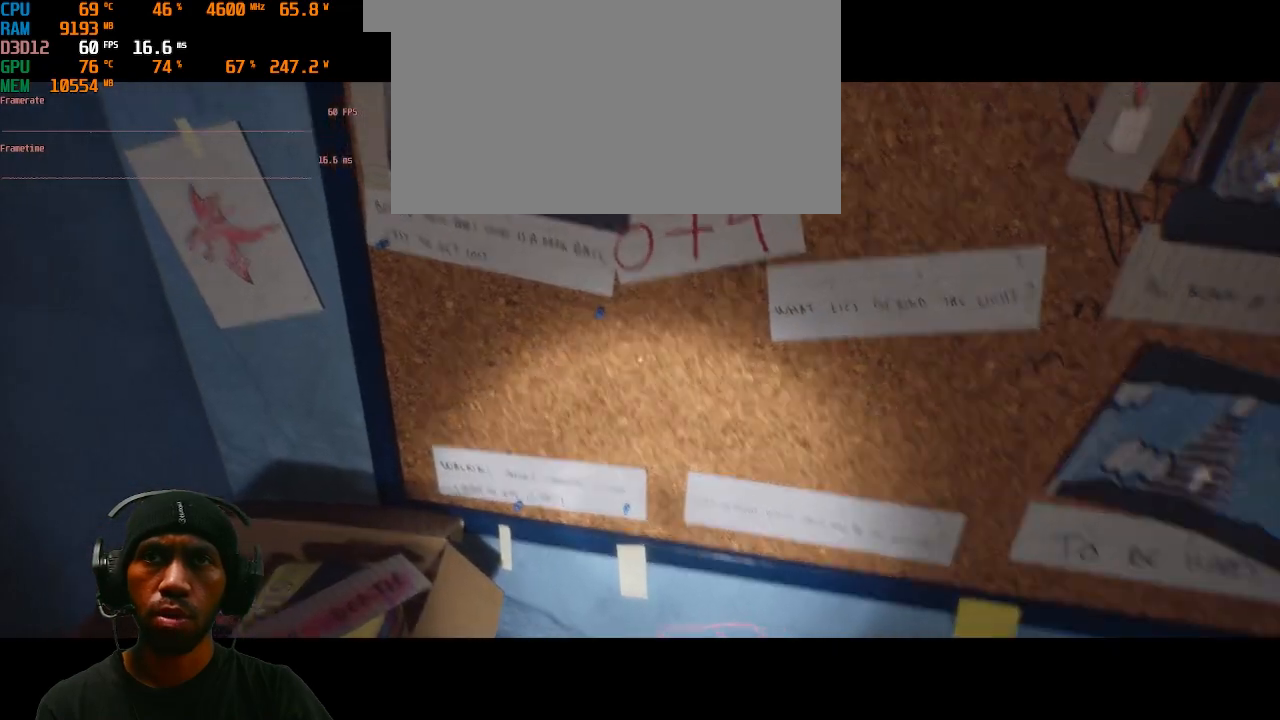
{"keys": [], "mouse": [], "events": []}
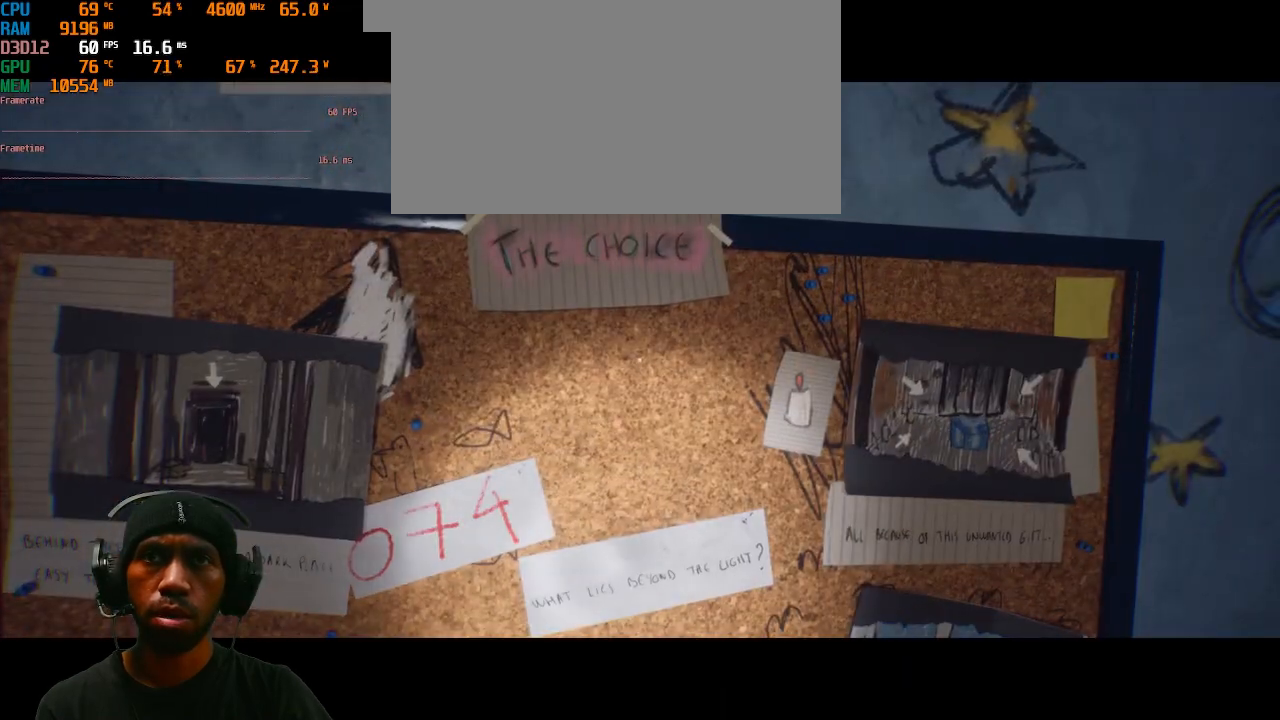
{"keys": [], "mouse": [], "events": []}
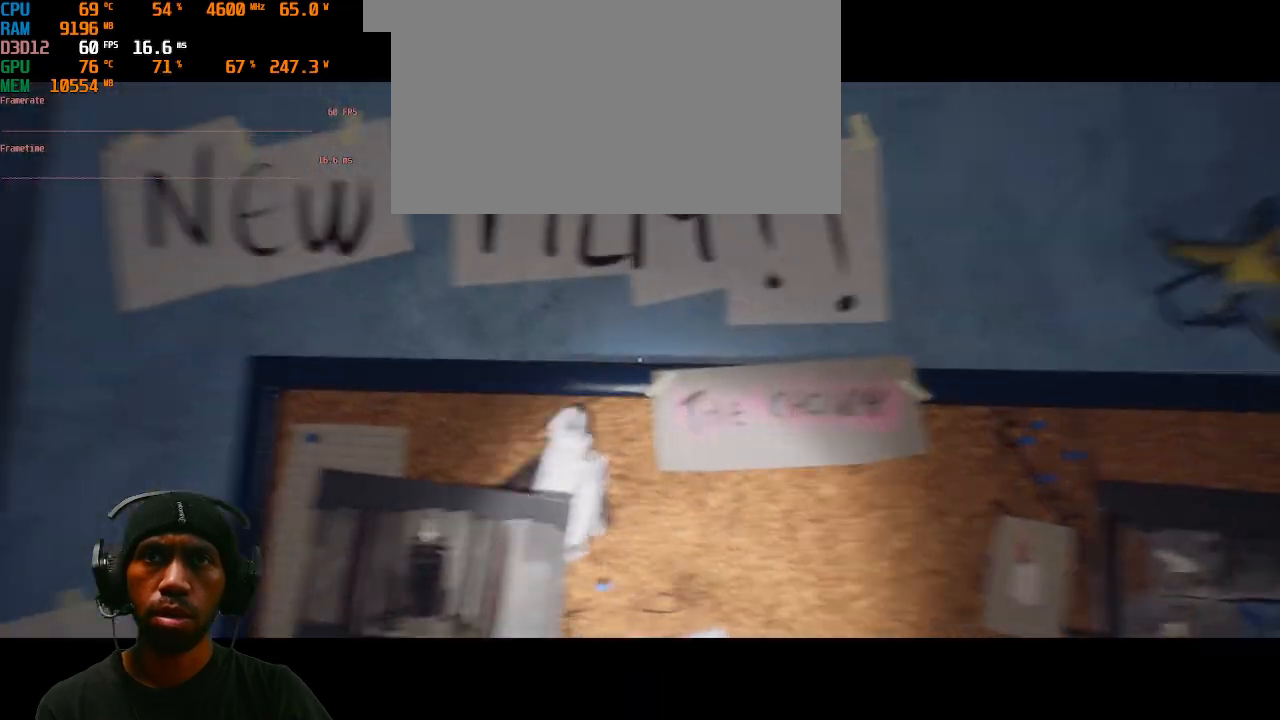
{"keys": [], "mouse": [], "events": []}
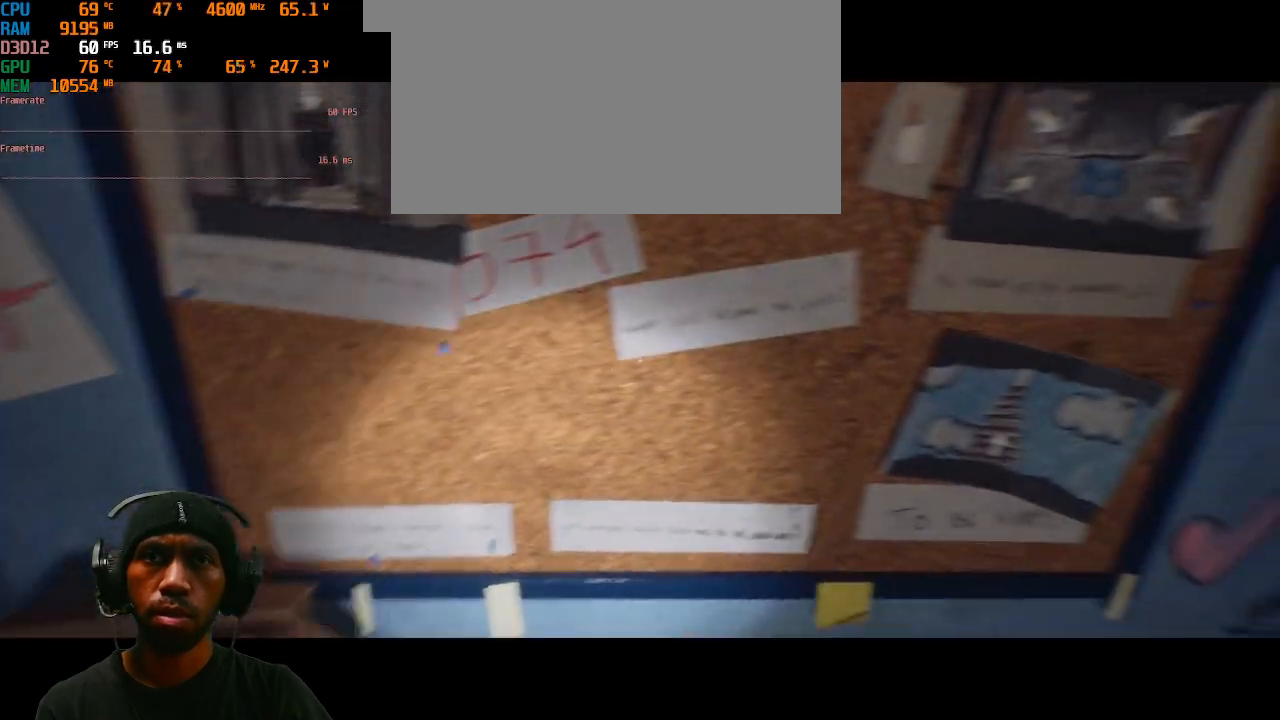
{"keys": [], "mouse": [], "events": []}
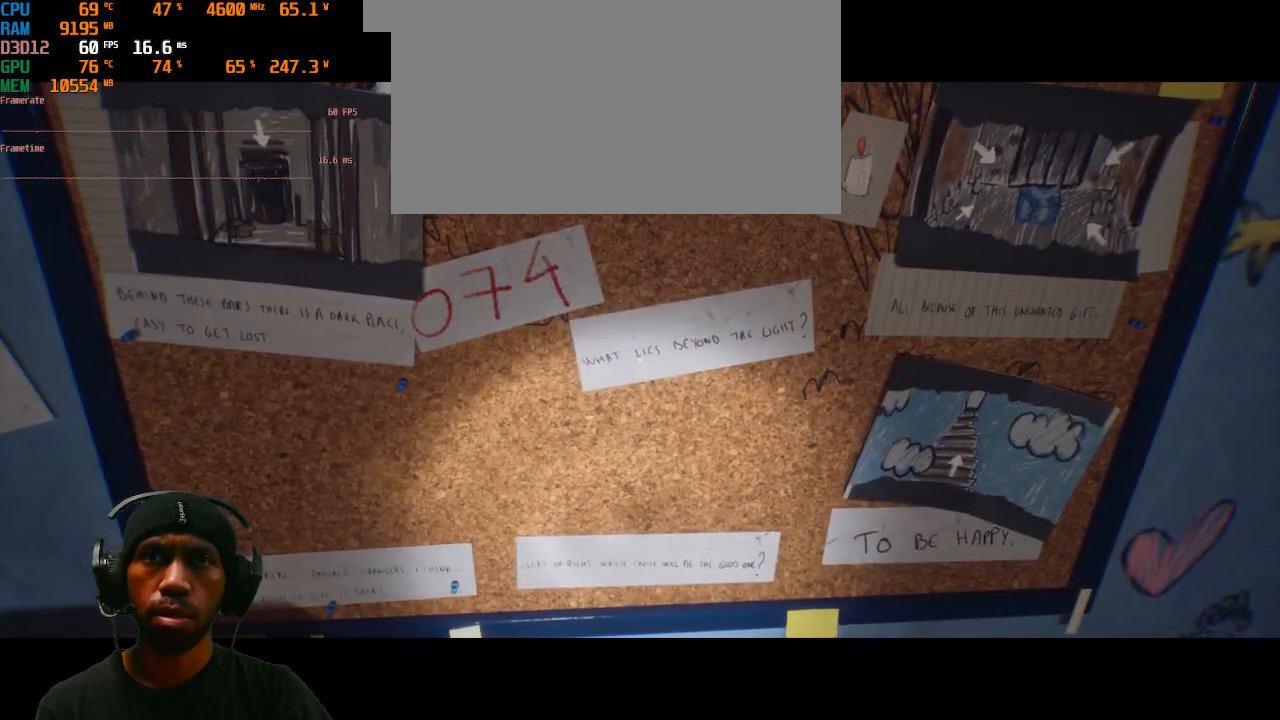
{"keys": [], "mouse": [], "events": []}
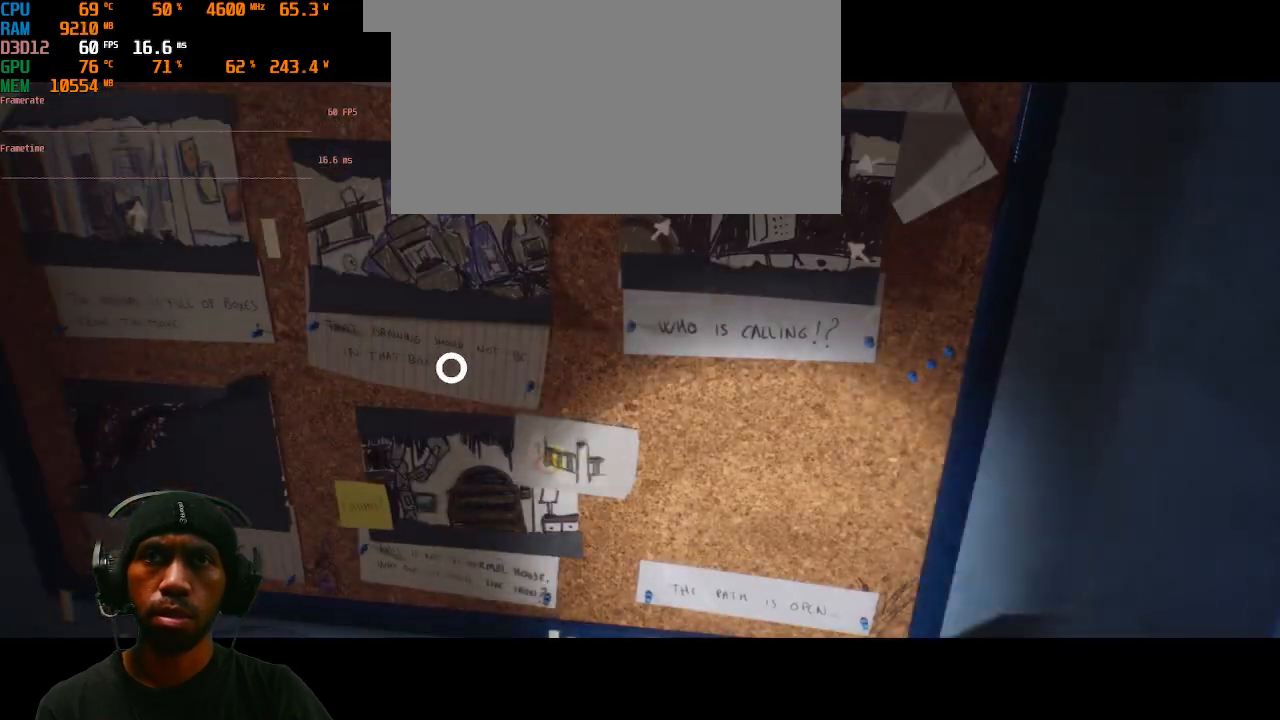
{"keys": [], "mouse": [], "events": []}
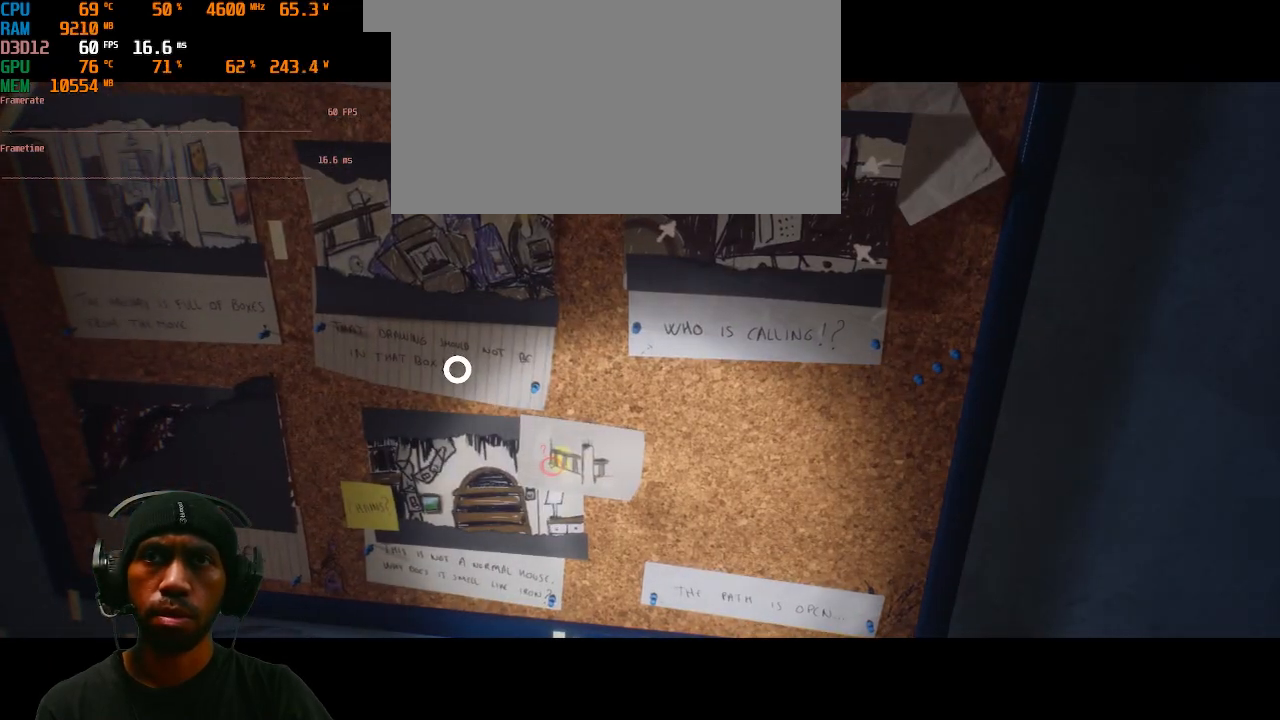
{"keys": [], "mouse": [], "events": [[117, "mouse_left", "down"], [233, "mouse_left", "up"]]}
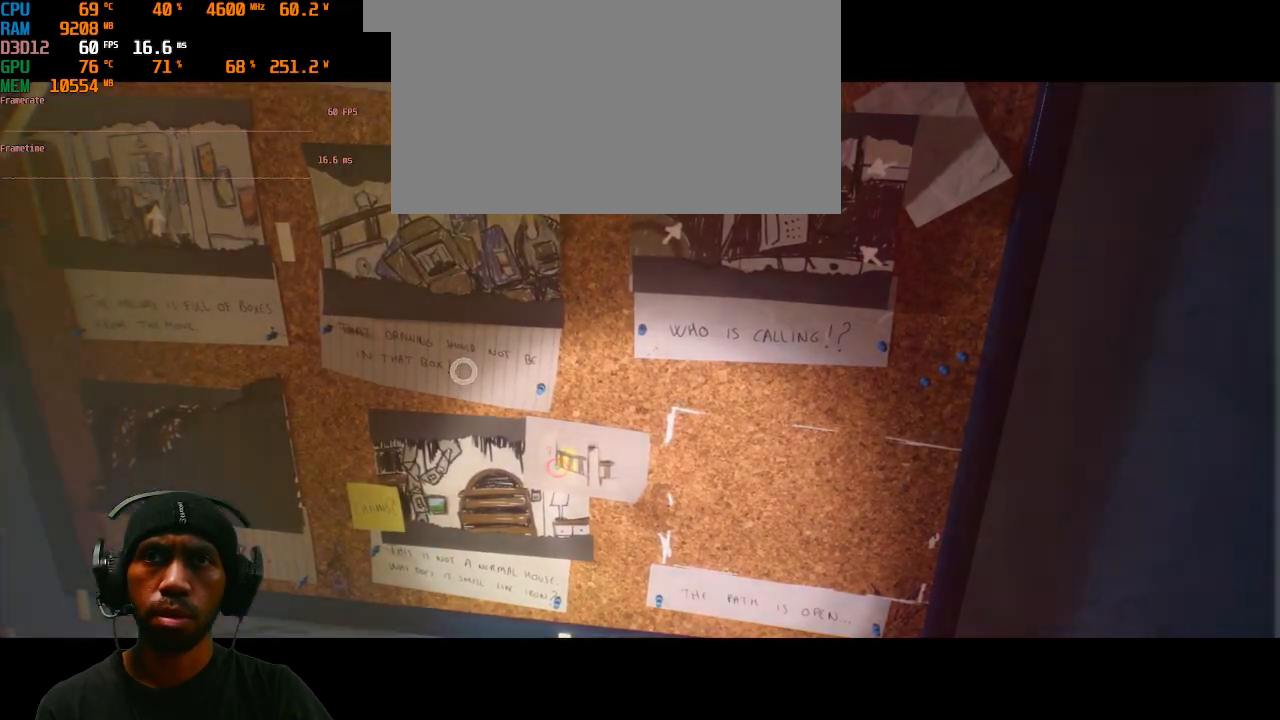
{"keys": [], "mouse": [], "events": []}
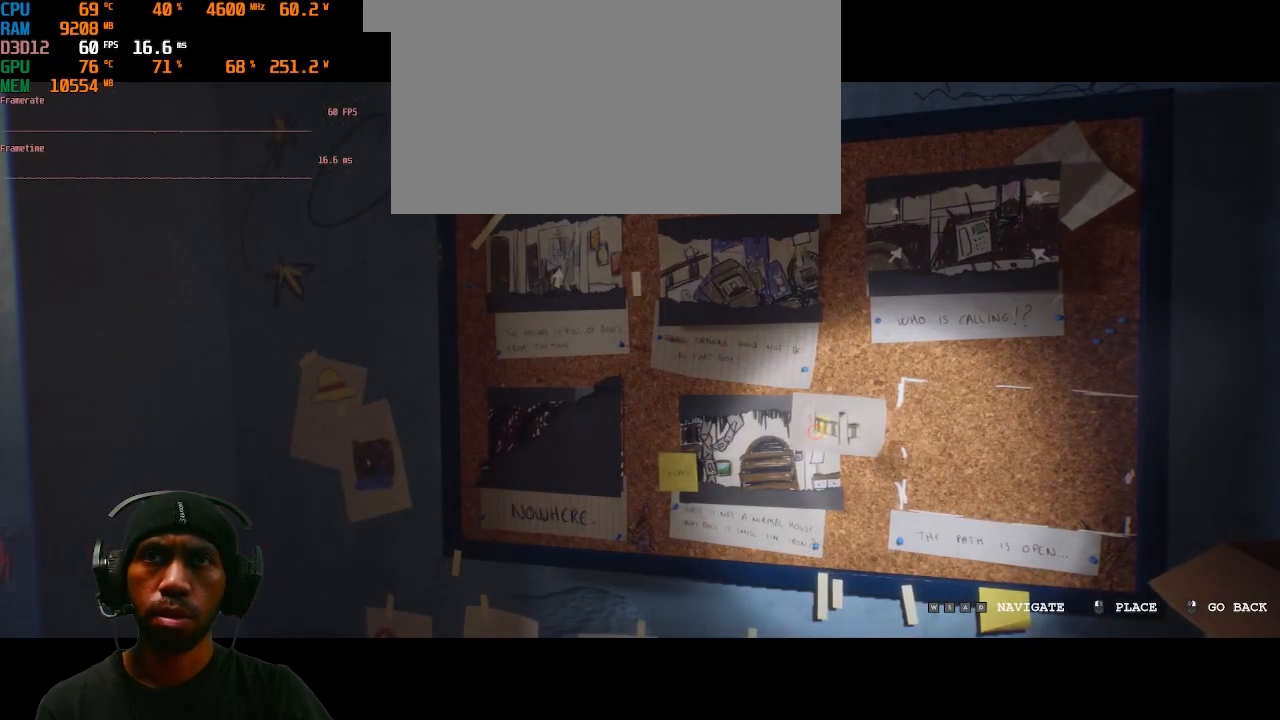
{"keys": [], "mouse": [], "events": []}
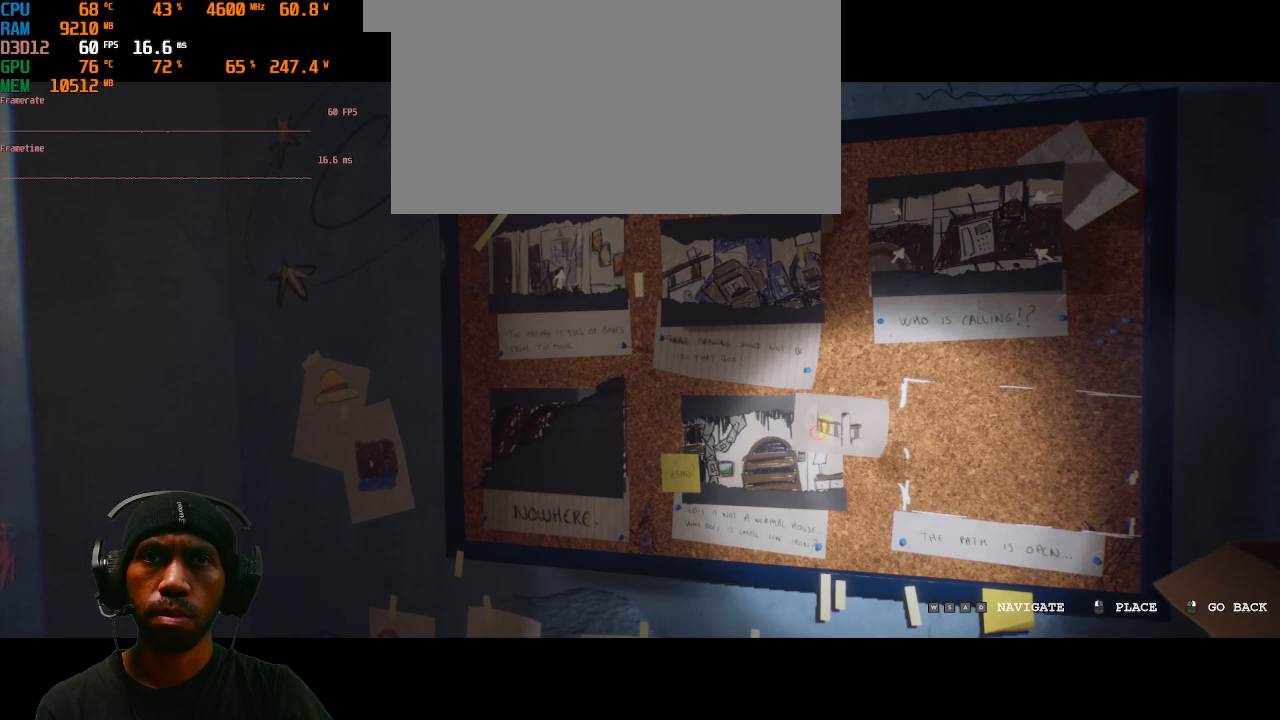
{"keys": [], "mouse": [], "events": []}
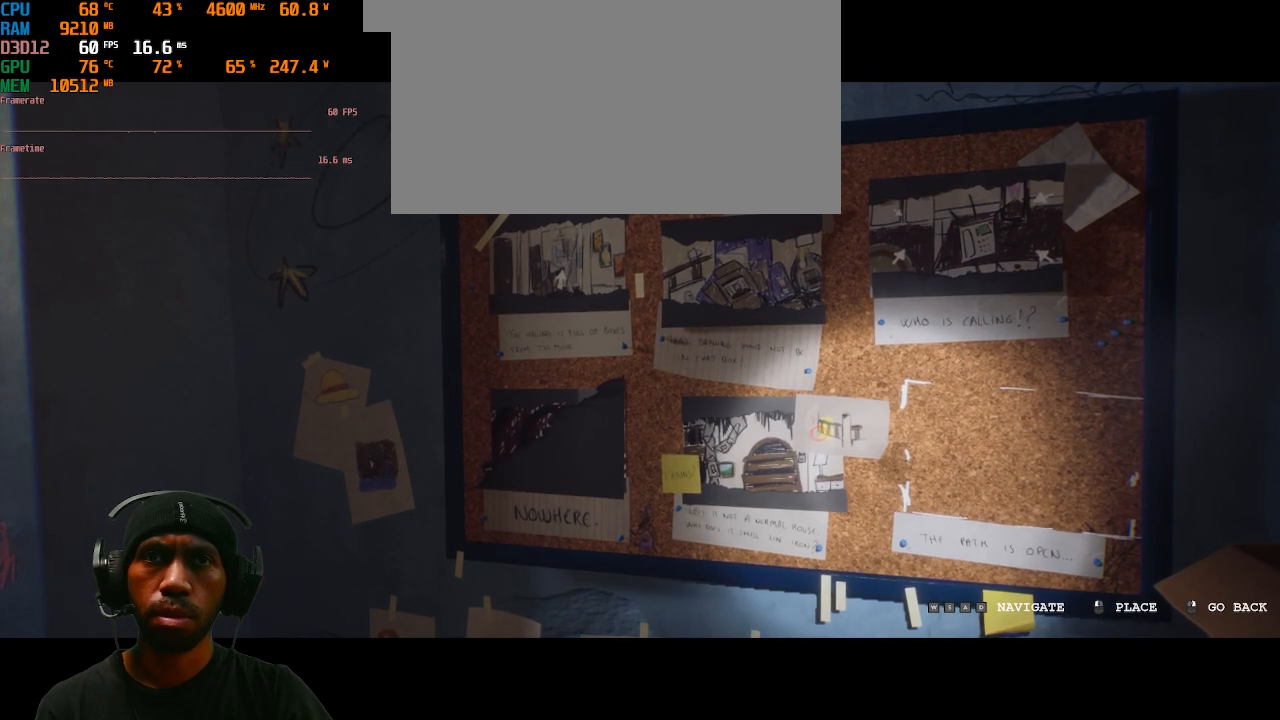
{"keys": [], "mouse": [], "events": []}
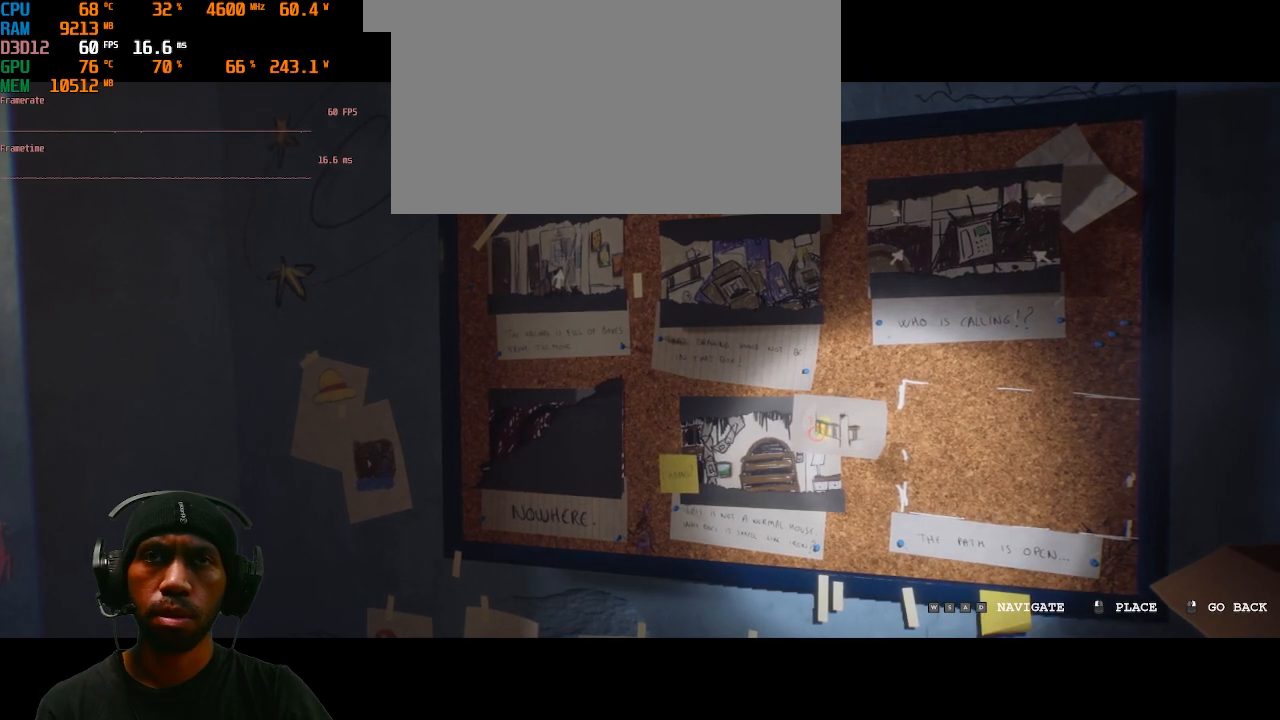
{"keys": [], "mouse": [], "events": [[33, "mouse_right", "down"], [200, "mouse_right", "up"]]}
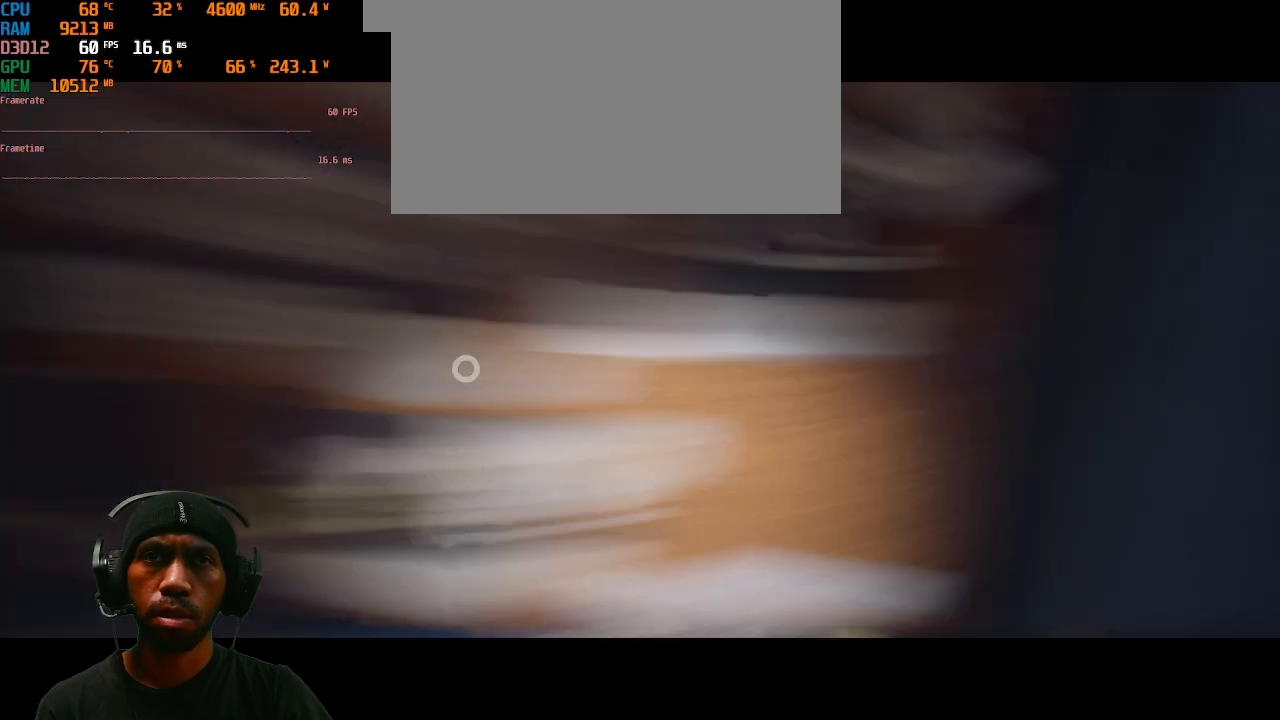
{"keys": [], "mouse": [], "events": []}